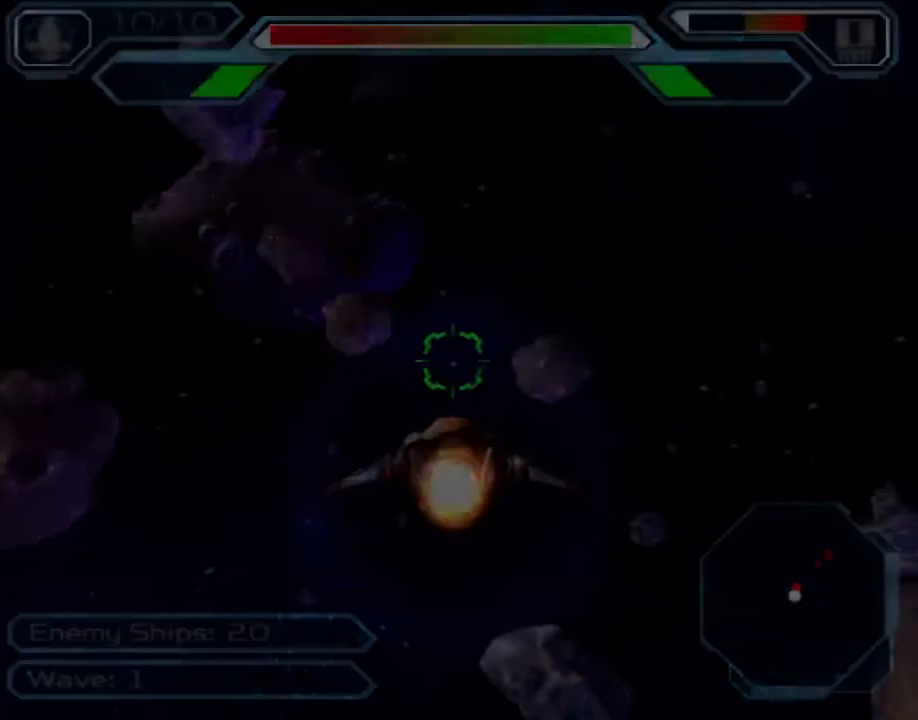
Gameplay with a controller (PlayStation layout); each line is a JSON object with the inputs held at the frame after it. "events" lists button and stick changes between this image and that frame as [ms after this image, input, new state], when the widget could be followed in between. Not read: L3 R3.
{"buttons": ["CROSS"], "left_stick": "down-right", "right_stick": "center", "events": [[183, "left_stick", "right"], [217, "CROSS", "down"], [500, "left_stick", "down-right"]]}
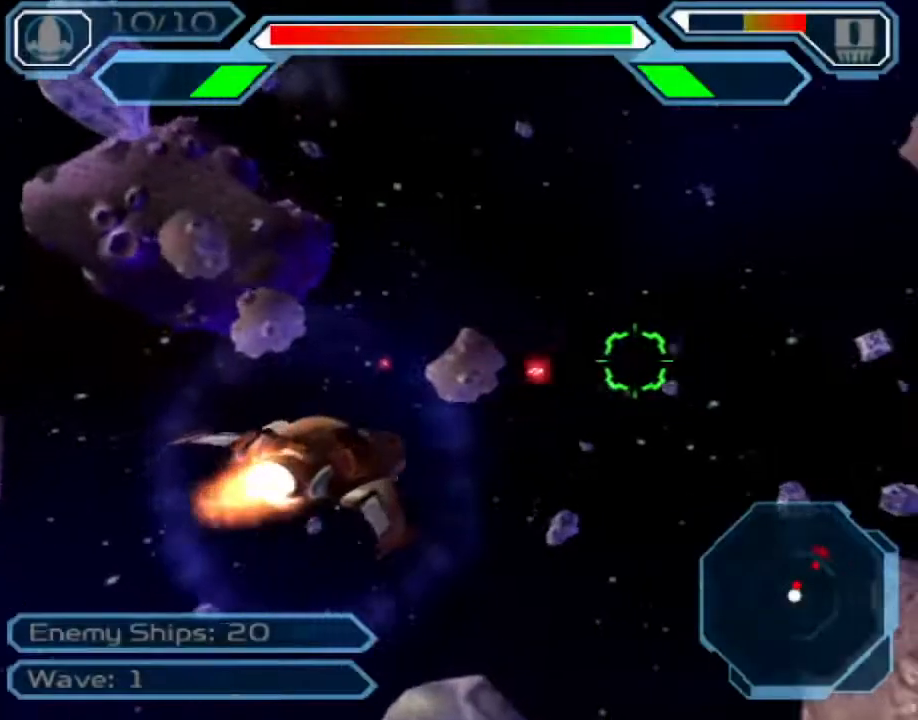
{"buttons": ["CROSS"], "left_stick": "center", "right_stick": "center", "events": [[200, "left_stick", "right"], [483, "left_stick", "center"]]}
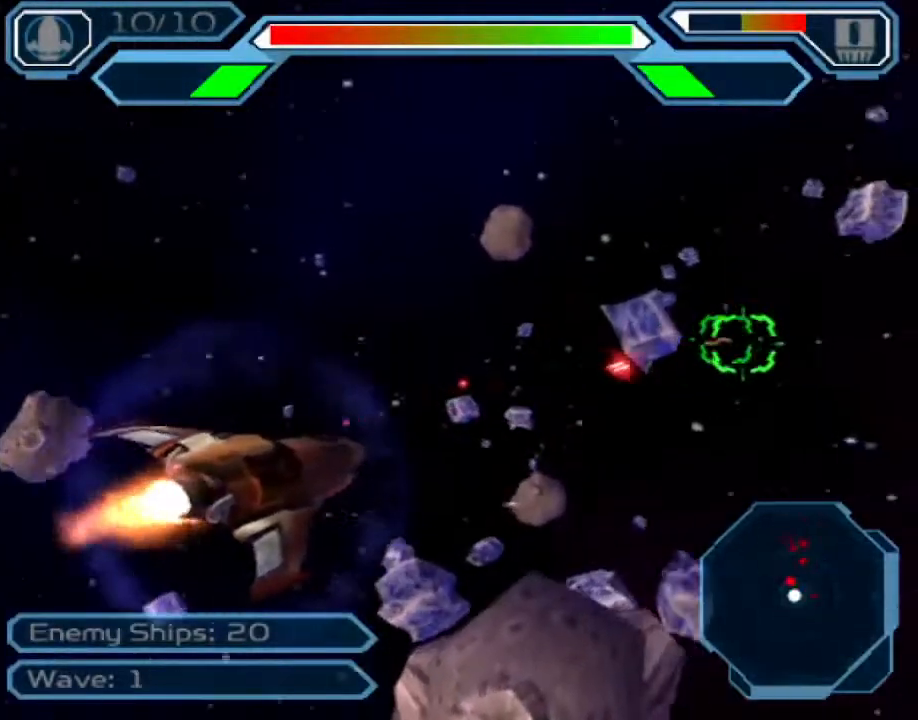
{"buttons": ["CROSS"], "left_stick": "left", "right_stick": "center", "events": [[133, "left_stick", "up-right"], [267, "left_stick", "center"], [433, "left_stick", "left"]]}
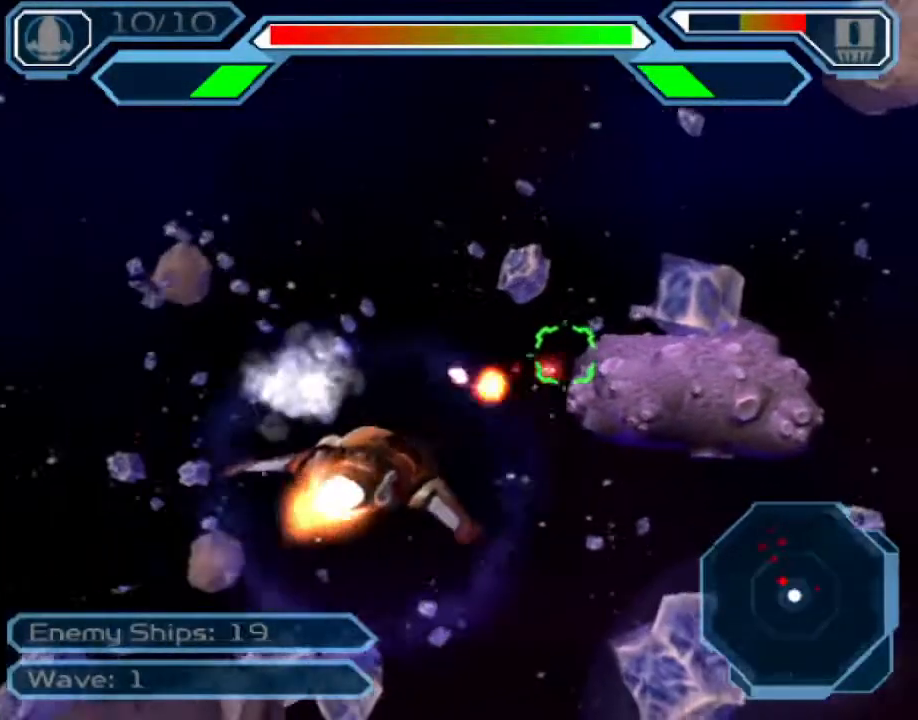
{"buttons": ["CROSS"], "left_stick": "center", "right_stick": "center", "events": [[67, "left_stick", "center"], [233, "left_stick", "down-left"], [383, "left_stick", "center"]]}
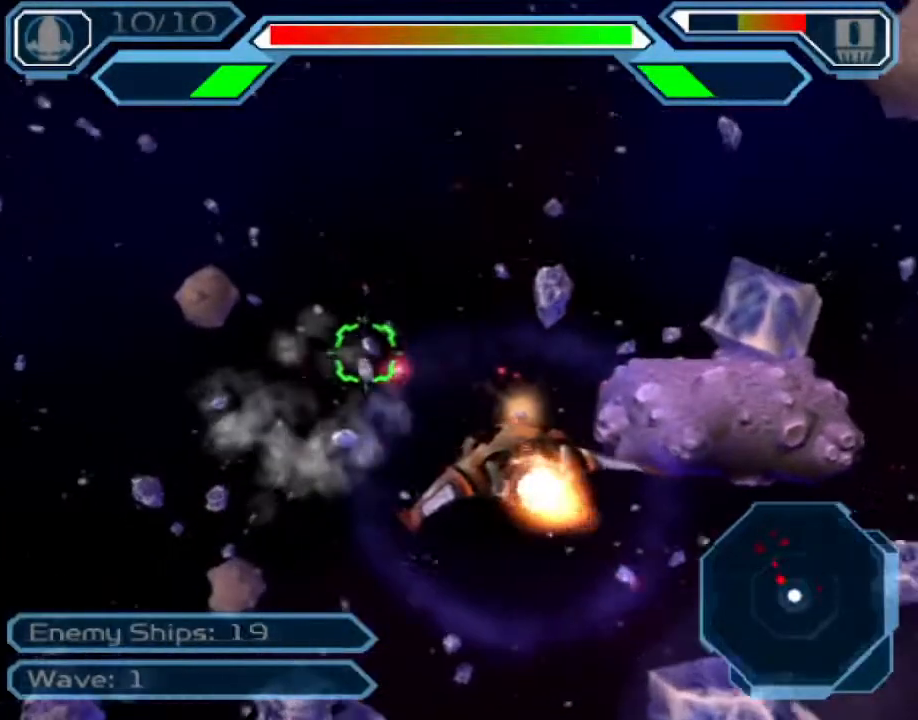
{"buttons": ["CROSS"], "left_stick": "up-right", "right_stick": "center", "events": [[217, "left_stick", "up"], [283, "left_stick", "center"], [383, "left_stick", "up-right"]]}
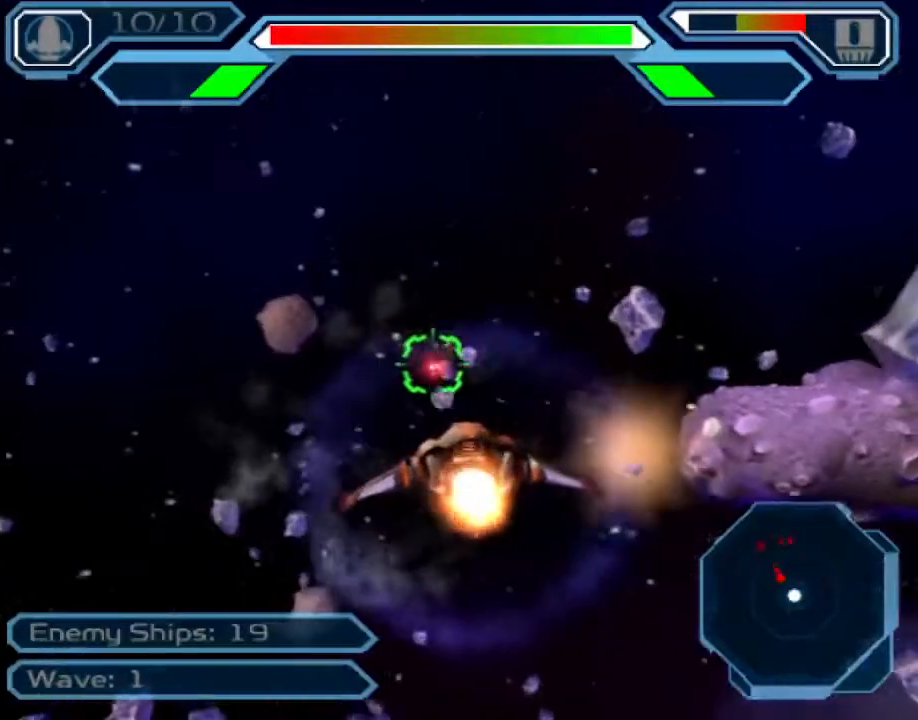
{"buttons": ["CROSS"], "left_stick": "up-left", "right_stick": "center", "events": [[17, "left_stick", "center"], [267, "left_stick", "left"], [400, "left_stick", "up-left"]]}
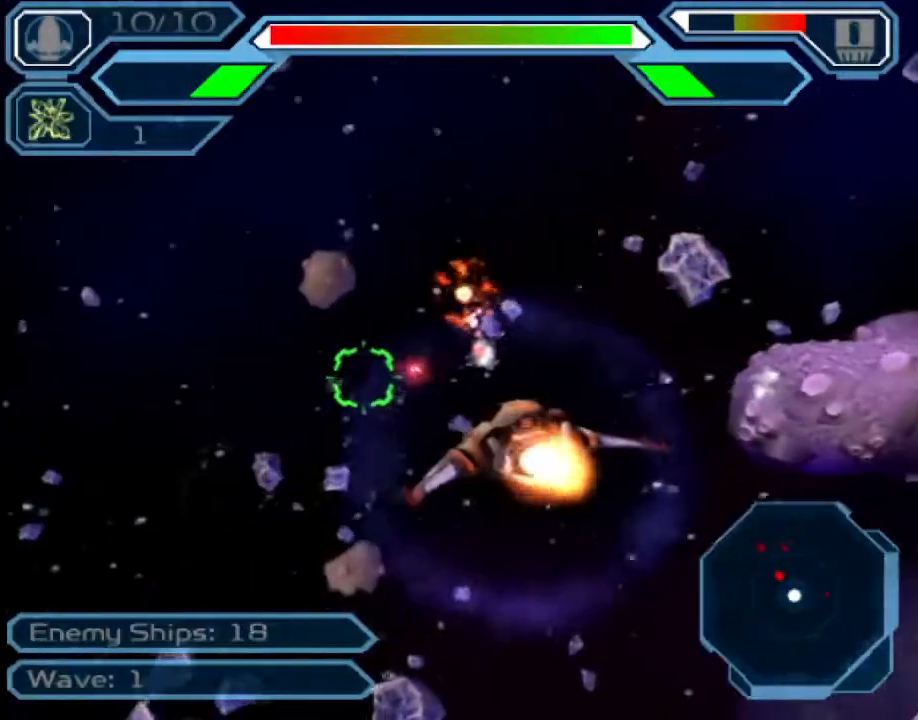
{"buttons": ["CROSS"], "left_stick": "center", "right_stick": "center", "events": [[117, "left_stick", "center"]]}
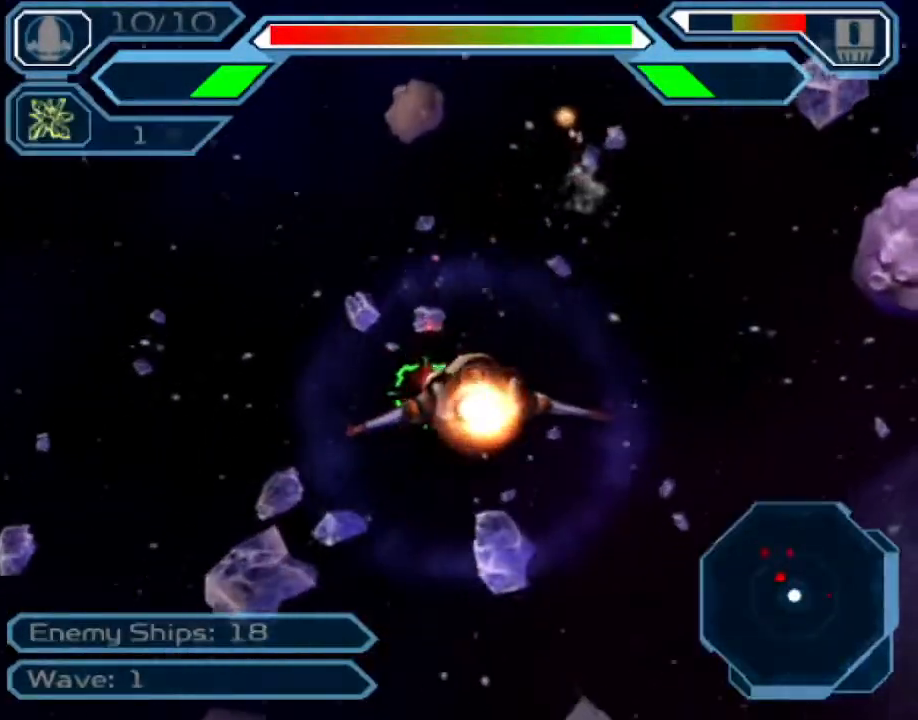
{"buttons": ["CROSS"], "left_stick": "center", "right_stick": "center", "events": [[167, "left_stick", "down-left"], [300, "left_stick", "down"], [417, "left_stick", "center"]]}
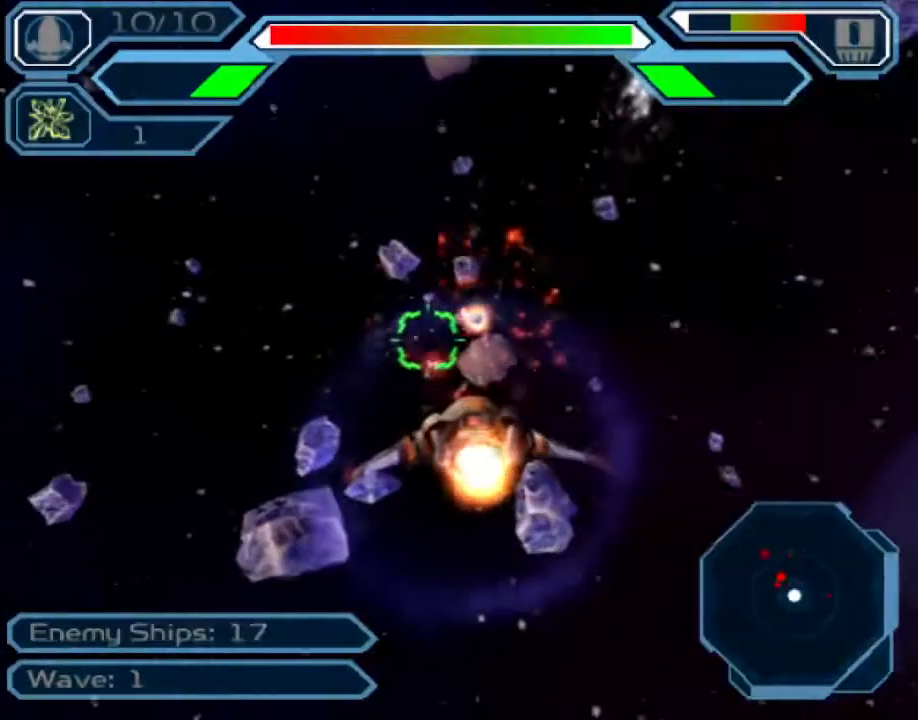
{"buttons": ["CROSS"], "left_stick": "down-left", "right_stick": "center", "events": [[33, "left_stick", "down"], [117, "left_stick", "down-left"]]}
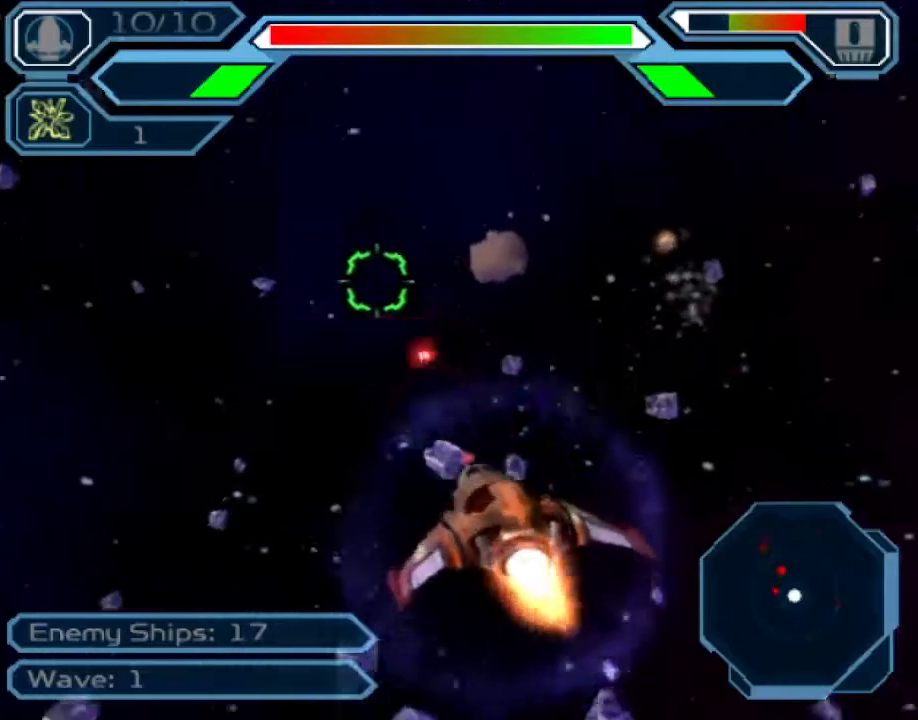
{"buttons": ["CROSS"], "left_stick": "up", "right_stick": "center", "events": [[33, "left_stick", "center"], [233, "left_stick", "up"], [400, "left_stick", "left"], [500, "left_stick", "up"]]}
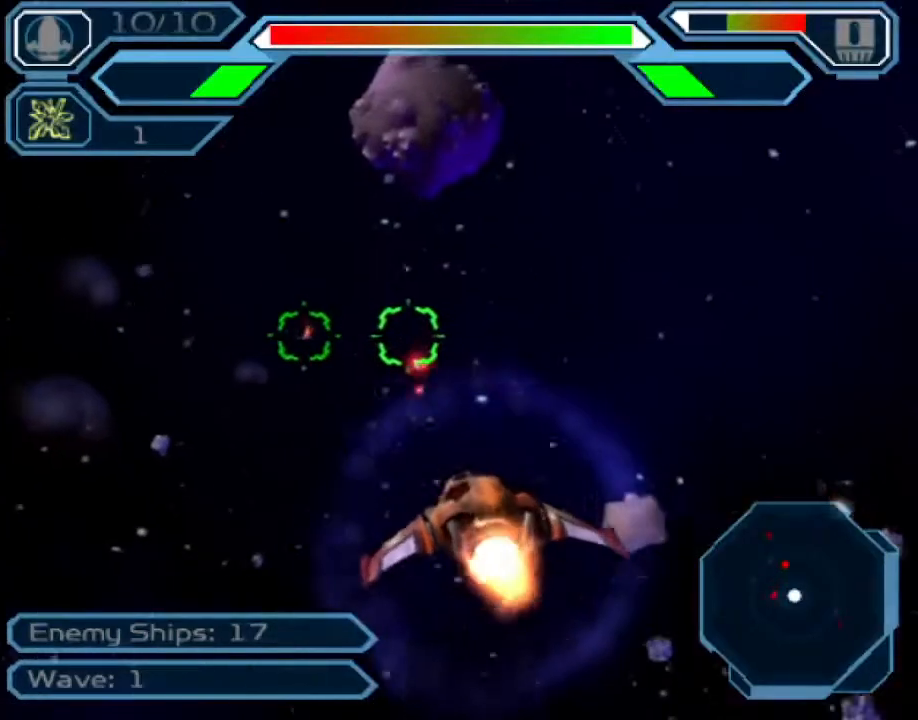
{"buttons": ["CROSS"], "left_stick": "down", "right_stick": "center", "events": [[167, "left_stick", "up-left"], [400, "left_stick", "center"], [483, "left_stick", "down"]]}
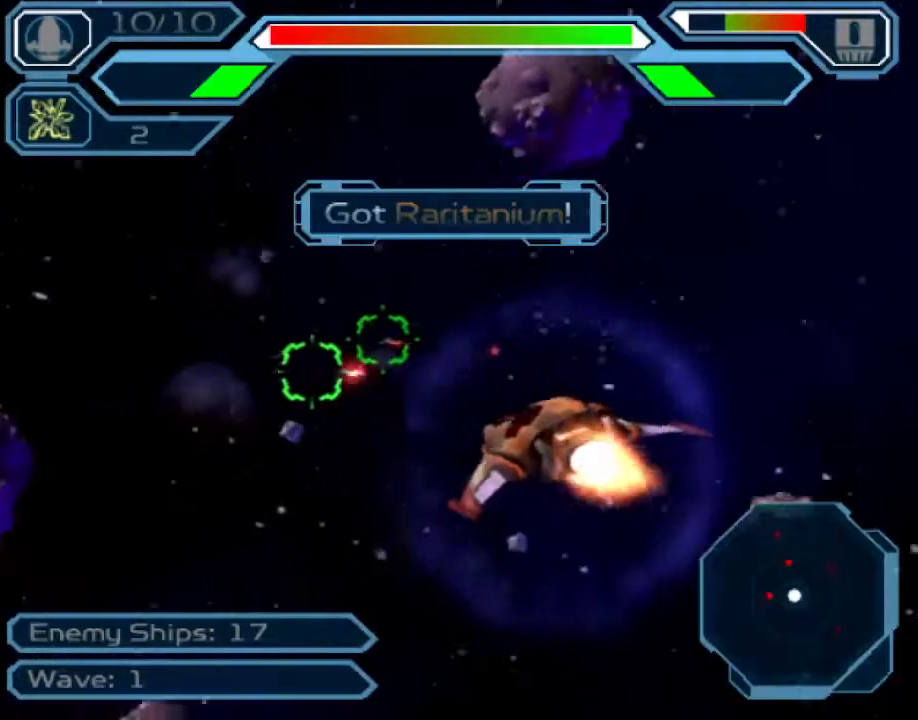
{"buttons": ["CROSS"], "left_stick": "down-left", "right_stick": "center", "events": [[217, "left_stick", "center"], [367, "left_stick", "down"], [417, "left_stick", "down-left"]]}
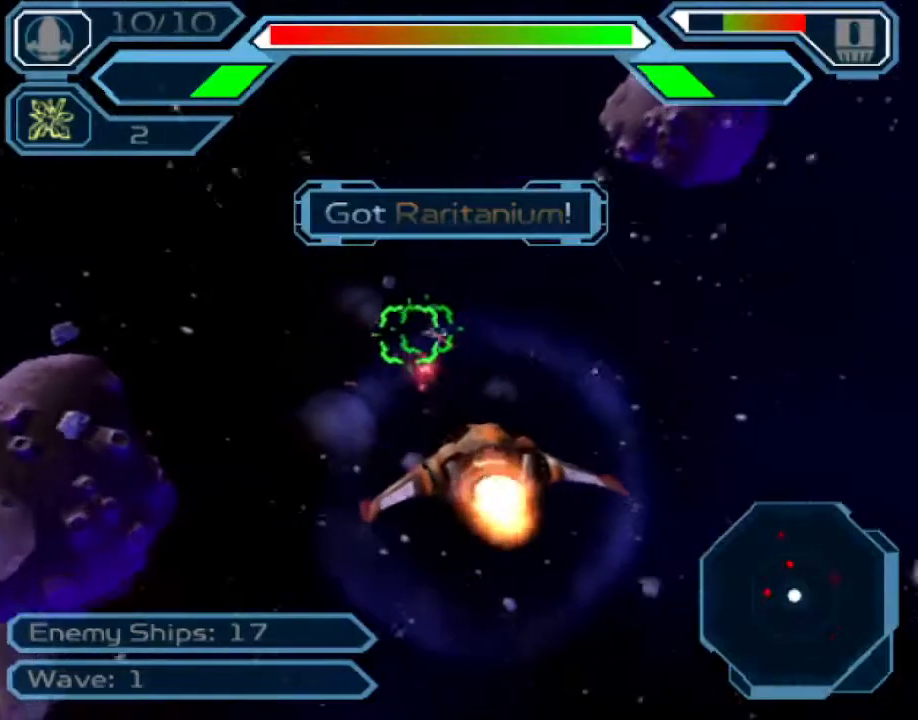
{"buttons": ["CROSS"], "left_stick": "up-left", "right_stick": "center", "events": [[67, "left_stick", "center"], [233, "left_stick", "up"], [350, "left_stick", "up-left"]]}
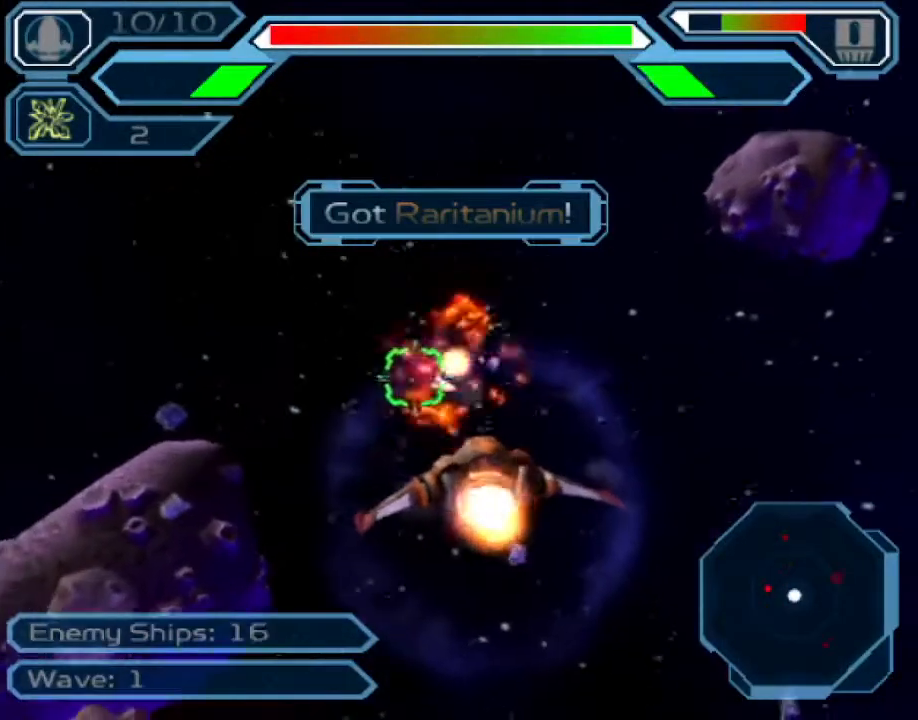
{"buttons": ["CROSS"], "left_stick": "down-left", "right_stick": "center", "events": [[133, "left_stick", "center"], [317, "left_stick", "down-left"]]}
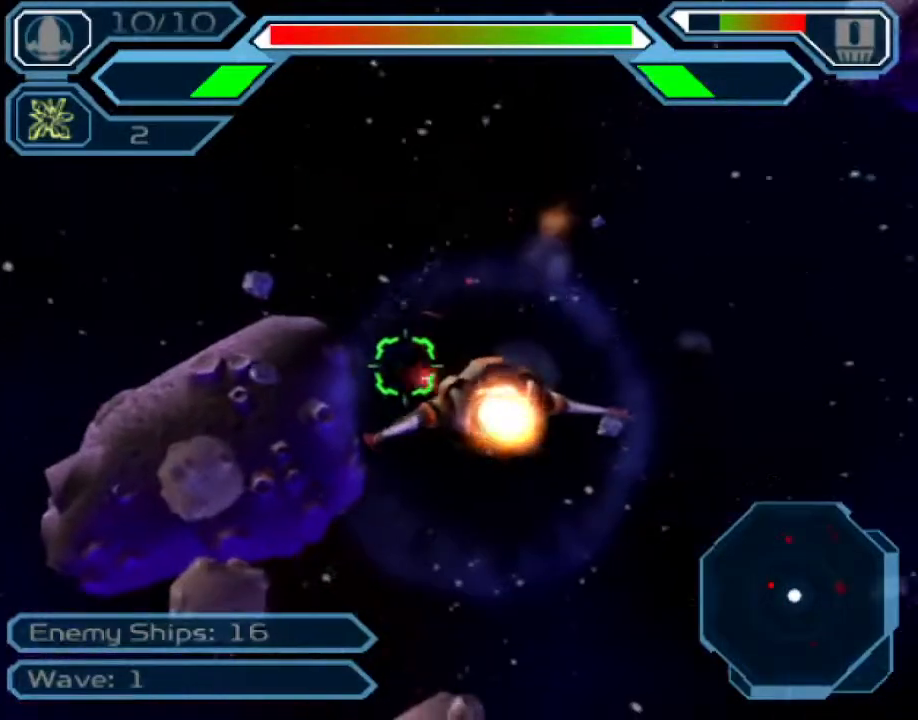
{"buttons": ["CROSS"], "left_stick": "center", "right_stick": "center", "events": [[67, "left_stick", "center"], [283, "left_stick", "up"], [383, "left_stick", "center"]]}
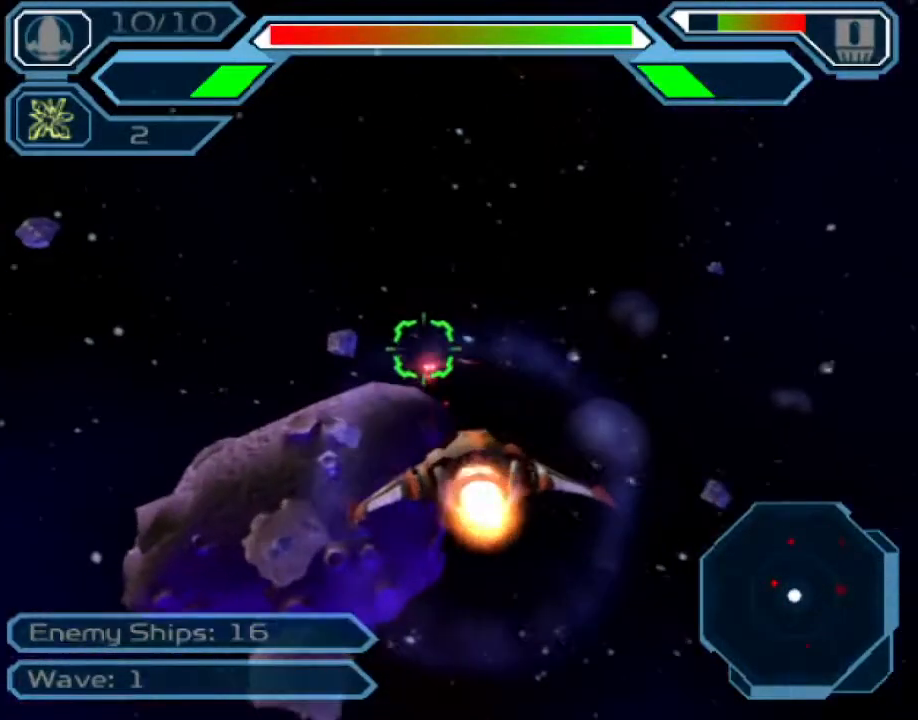
{"buttons": ["CROSS"], "left_stick": "down-right", "right_stick": "center", "events": [[67, "left_stick", "right"], [183, "left_stick", "down-right"]]}
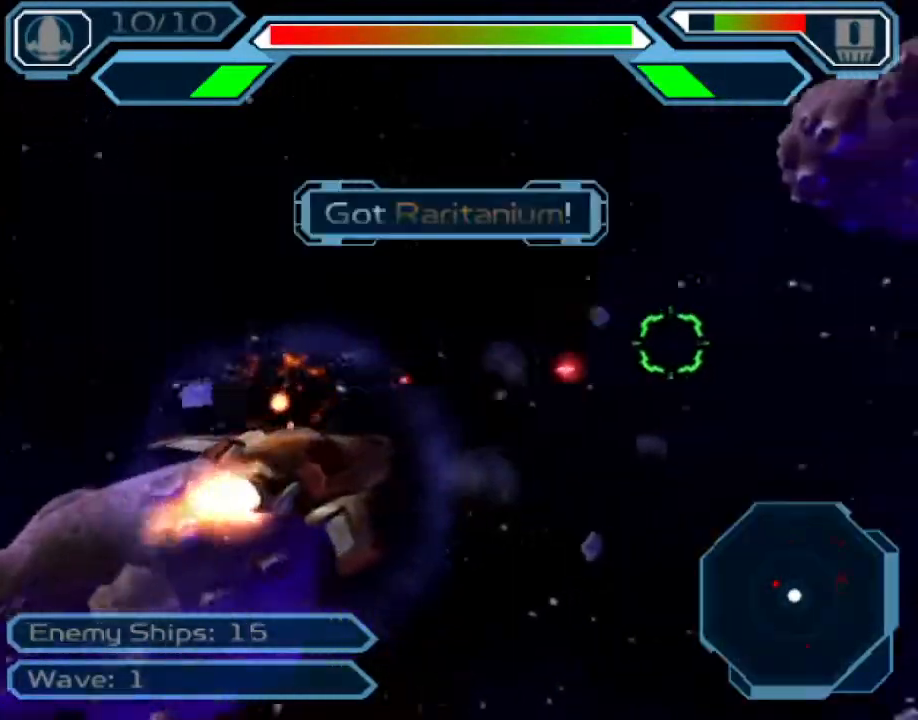
{"buttons": ["CROSS"], "left_stick": "right", "right_stick": "center", "events": [[200, "left_stick", "right"]]}
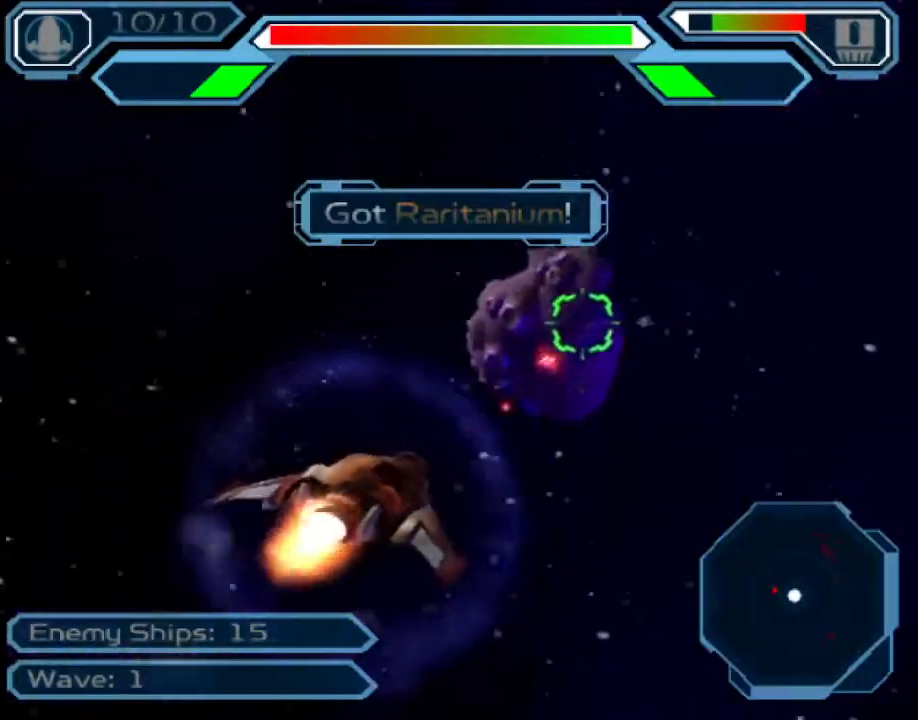
{"buttons": ["CROSS"], "left_stick": "up-right", "right_stick": "center", "events": [[100, "left_stick", "up-right"]]}
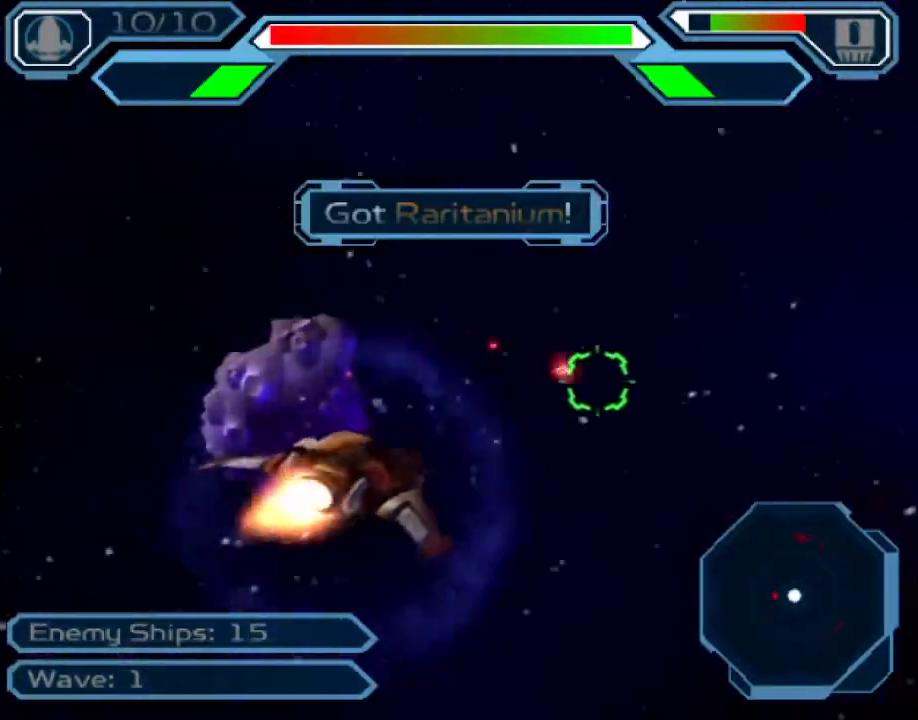
{"buttons": ["CROSS"], "left_stick": "center", "right_stick": "center", "events": [[167, "left_stick", "center"], [283, "left_stick", "down-right"], [383, "left_stick", "center"]]}
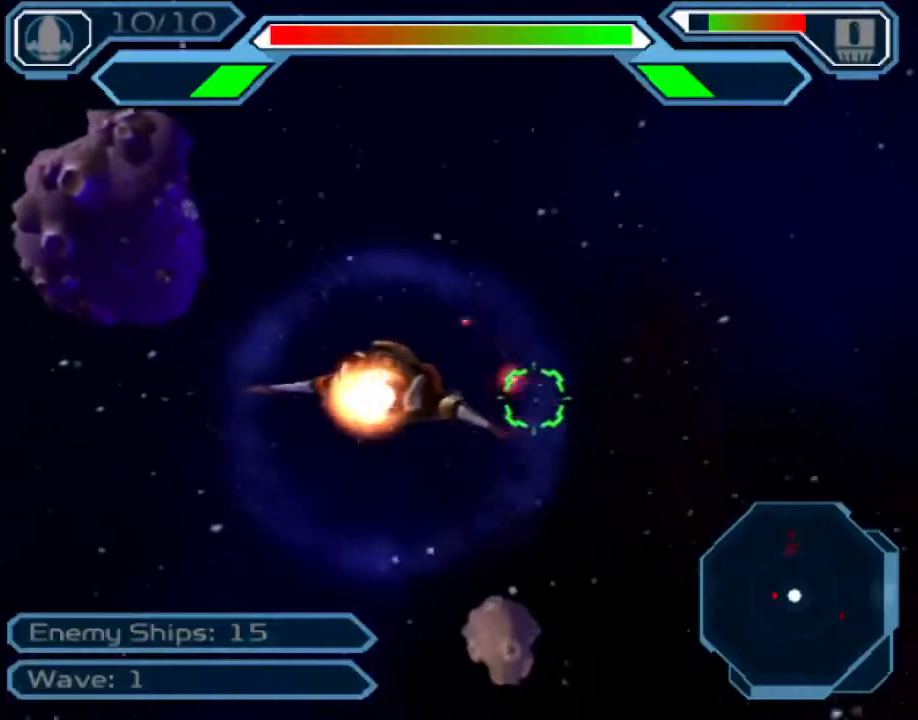
{"buttons": ["CROSS"], "left_stick": "down-right", "right_stick": "center", "events": [[50, "left_stick", "down"], [150, "left_stick", "center"], [450, "left_stick", "down-right"]]}
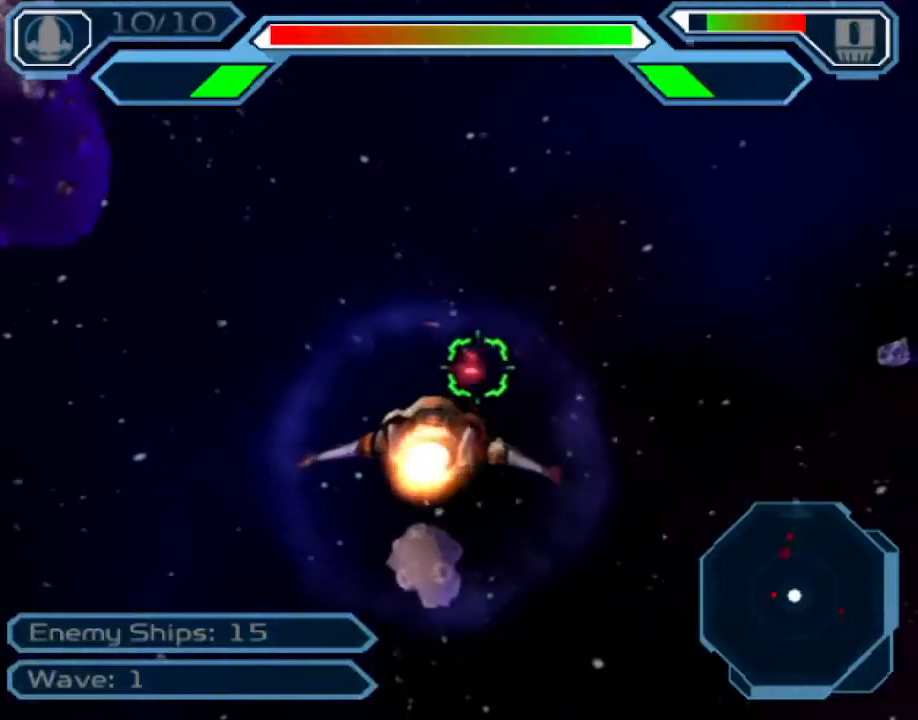
{"buttons": ["CROSS"], "left_stick": "down-right", "right_stick": "center", "events": [[67, "left_stick", "center"], [250, "left_stick", "down-right"]]}
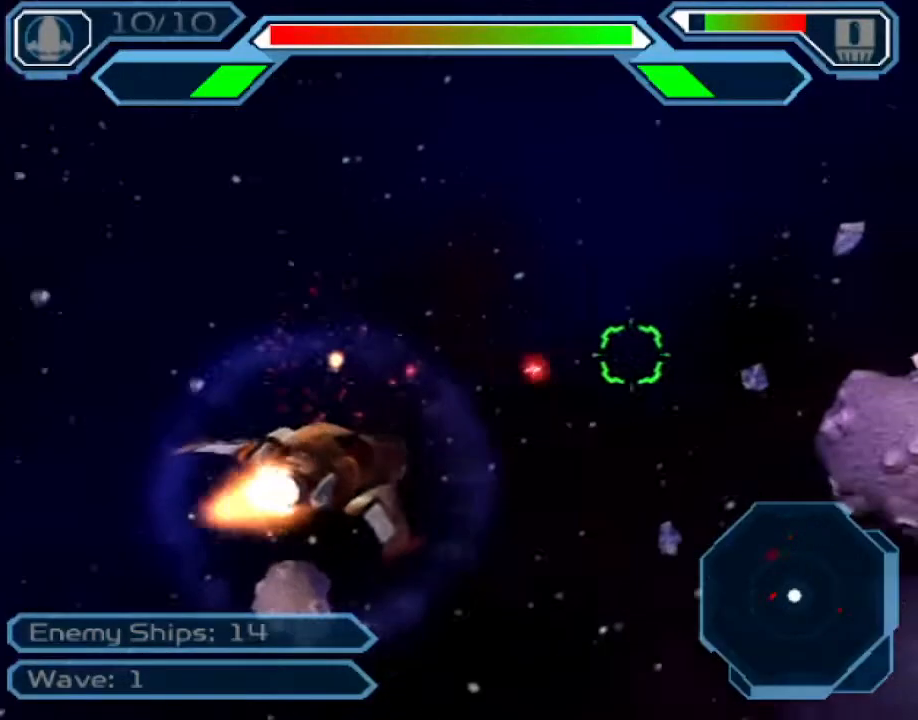
{"buttons": ["CROSS"], "left_stick": "down-right", "right_stick": "center", "events": [[350, "left_stick", "center"], [450, "left_stick", "down-right"]]}
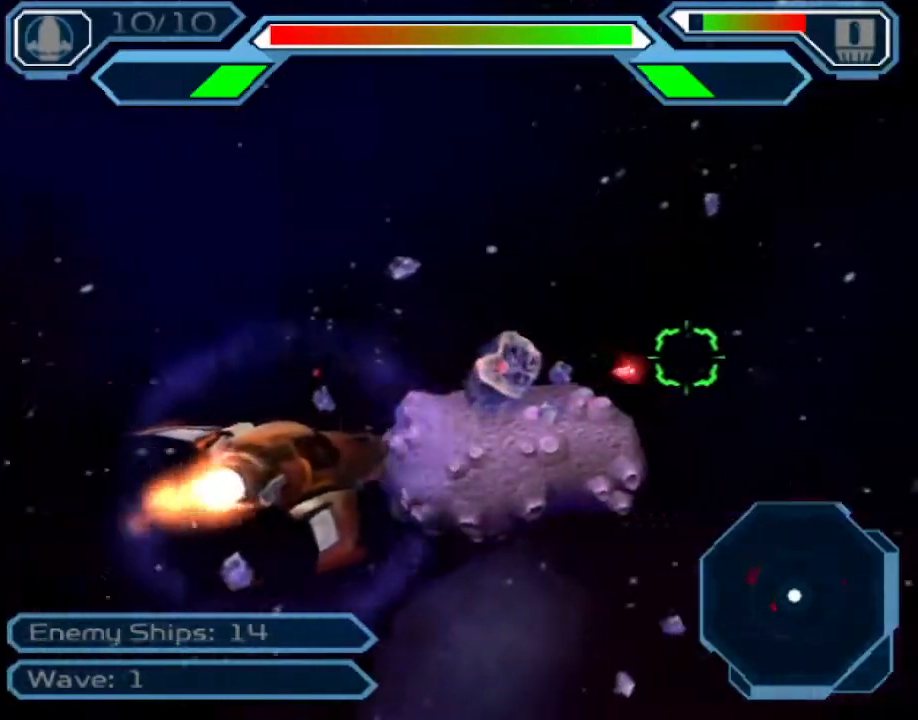
{"buttons": ["CROSS"], "left_stick": "right", "right_stick": "center", "events": [[500, "left_stick", "right"]]}
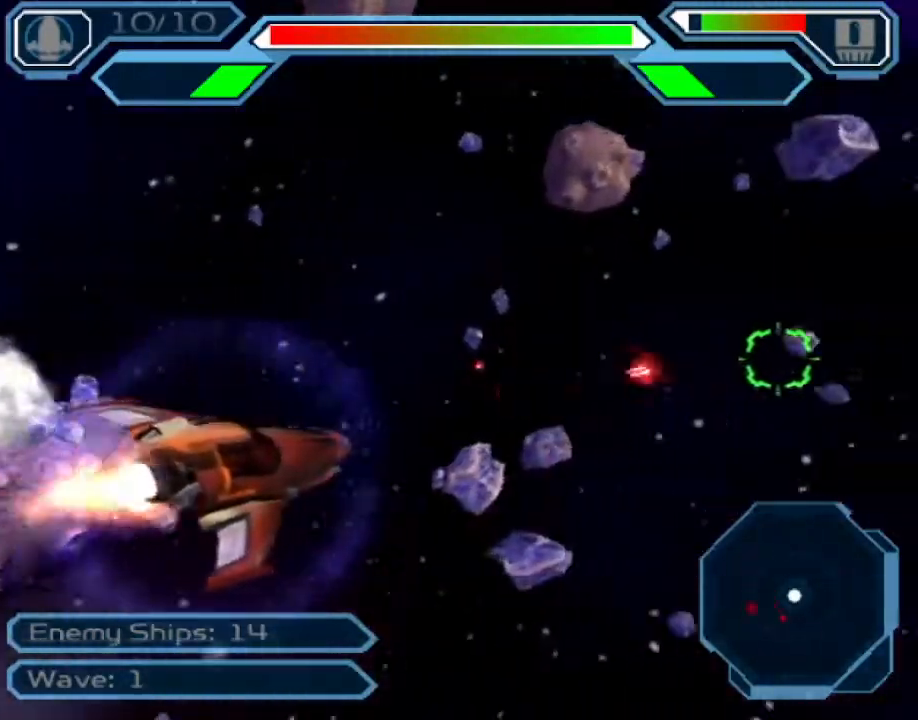
{"buttons": ["CROSS"], "left_stick": "up", "right_stick": "center", "events": [[100, "left_stick", "up-right"], [300, "left_stick", "up"]]}
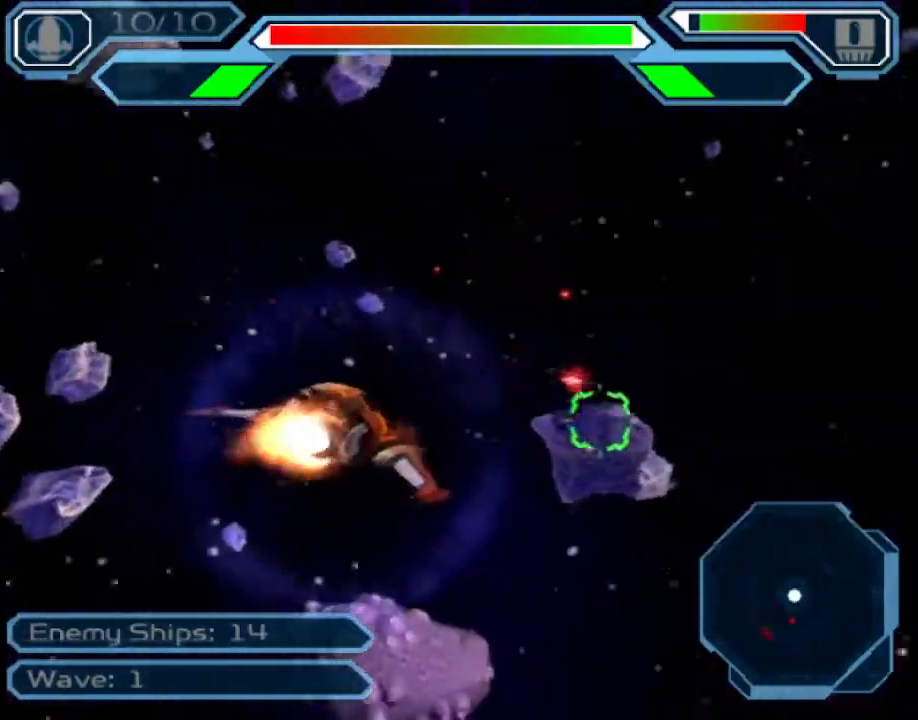
{"buttons": ["CROSS"], "left_stick": "down-right", "right_stick": "center", "events": [[17, "left_stick", "center"], [400, "left_stick", "right"], [450, "left_stick", "down-right"]]}
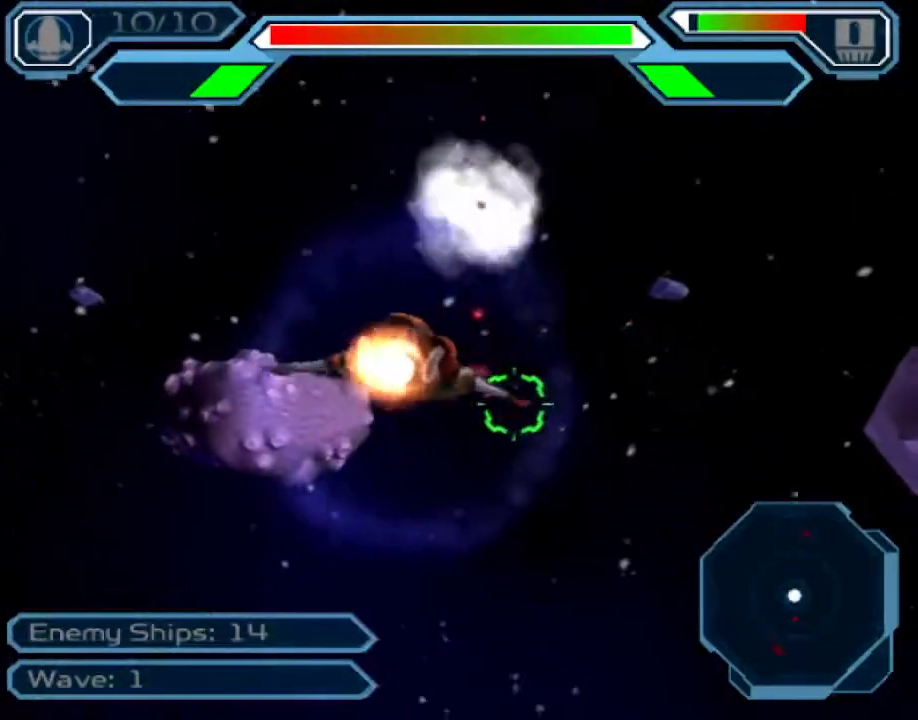
{"buttons": ["CROSS"], "left_stick": "up-right", "right_stick": "center", "events": [[317, "left_stick", "center"], [417, "left_stick", "right"], [467, "left_stick", "up-right"]]}